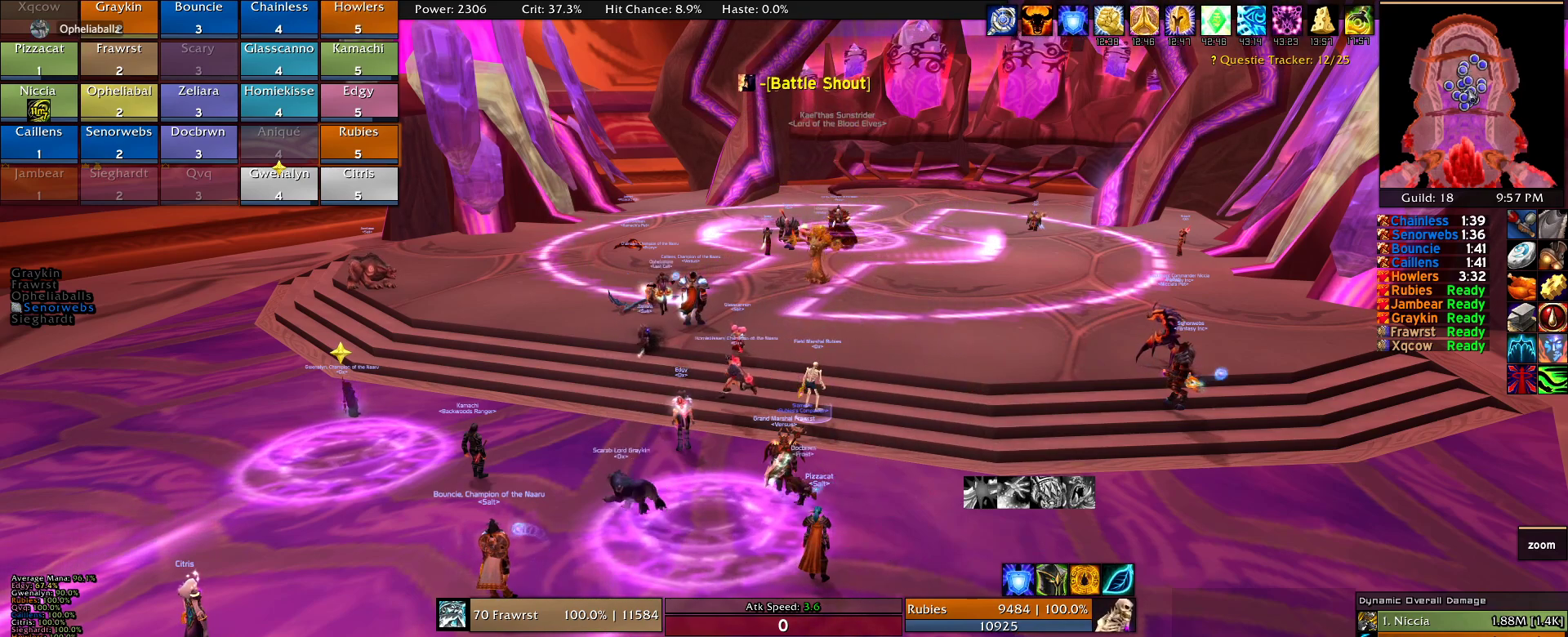
Gameplay with keyboard and mouse; each line is a JSON object with the keys and mouse buttons held at the frame after it. "events" lists presses ("down") and releases ("up") of "1", "2", "3", "4", "5", "a", "alt", "c", "caps_lock", "ctrl", "d", "e", "f", "g", "q", "r", "s", "shift", "t", "tab", "v", "w", "x", "z", "mouse_left", "mouse_wheel" and "mouse_right" between this image and that frame as [ms after this image, input, new state], when the widget could be followed in between. "mouse_left", "mouse_wheel", "mouse_right" = the "left", "wheel", "right" buttons of the "mouse" list. No other keys are recorded. "wheel" means that the mouse wheel is clicked or scrolled. Mouse movement is not recorded.
{"keys": [], "mouse": [], "events": [[83, "mouse_left", "up"]]}
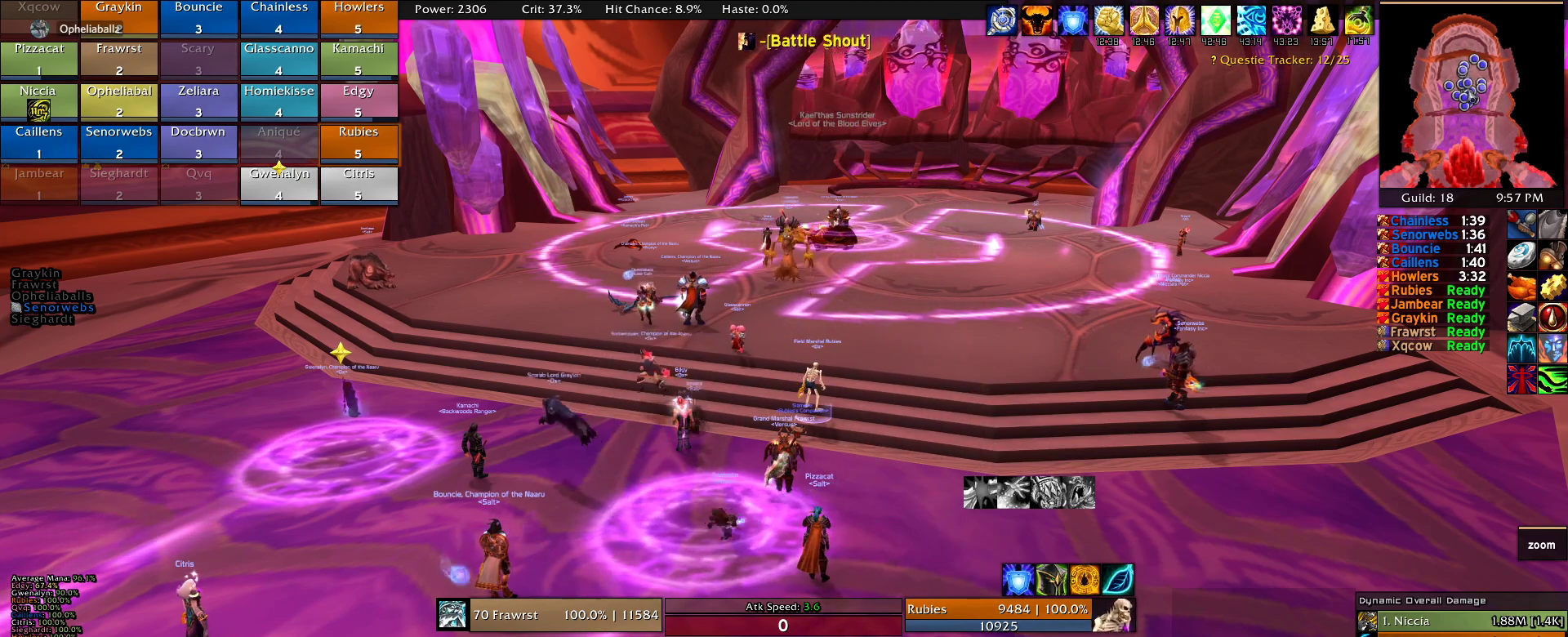
{"keys": [], "mouse": [], "events": [[150, "mouse_left", "down"], [200, "mouse_left", "up"]]}
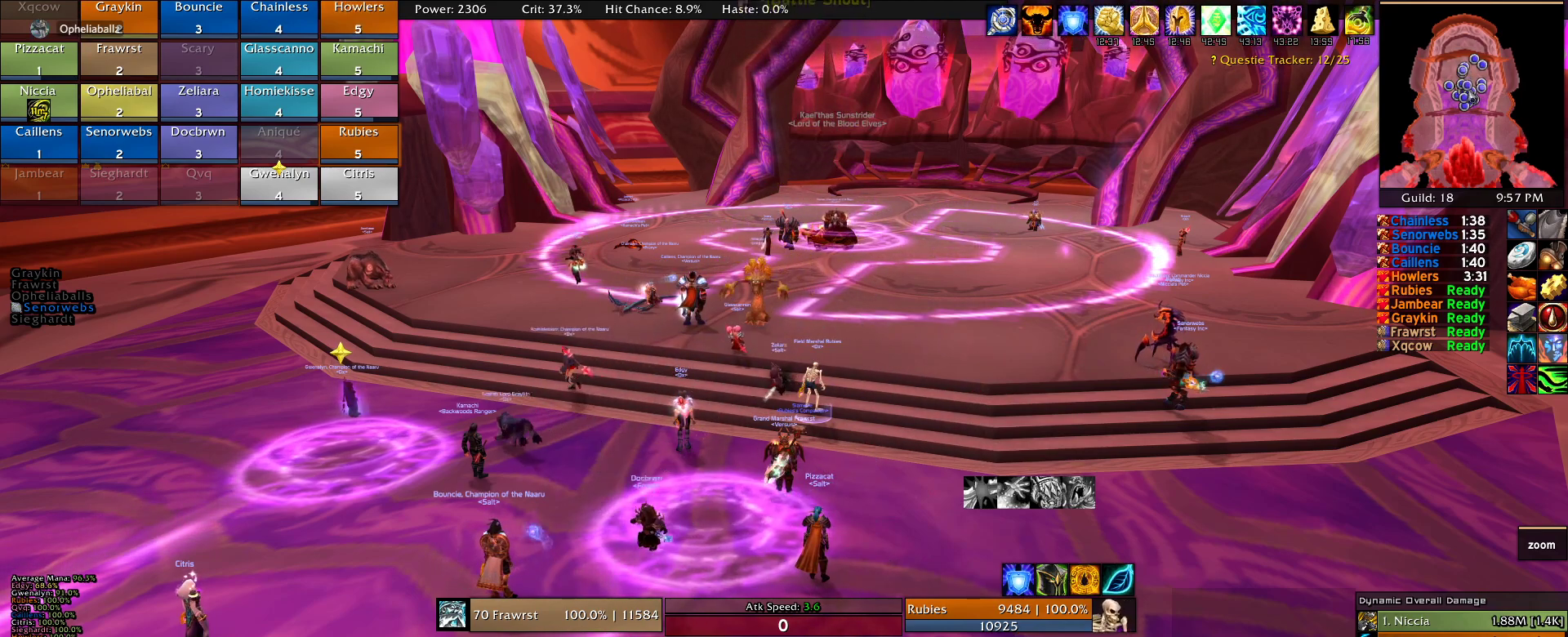
{"keys": [], "mouse": []}
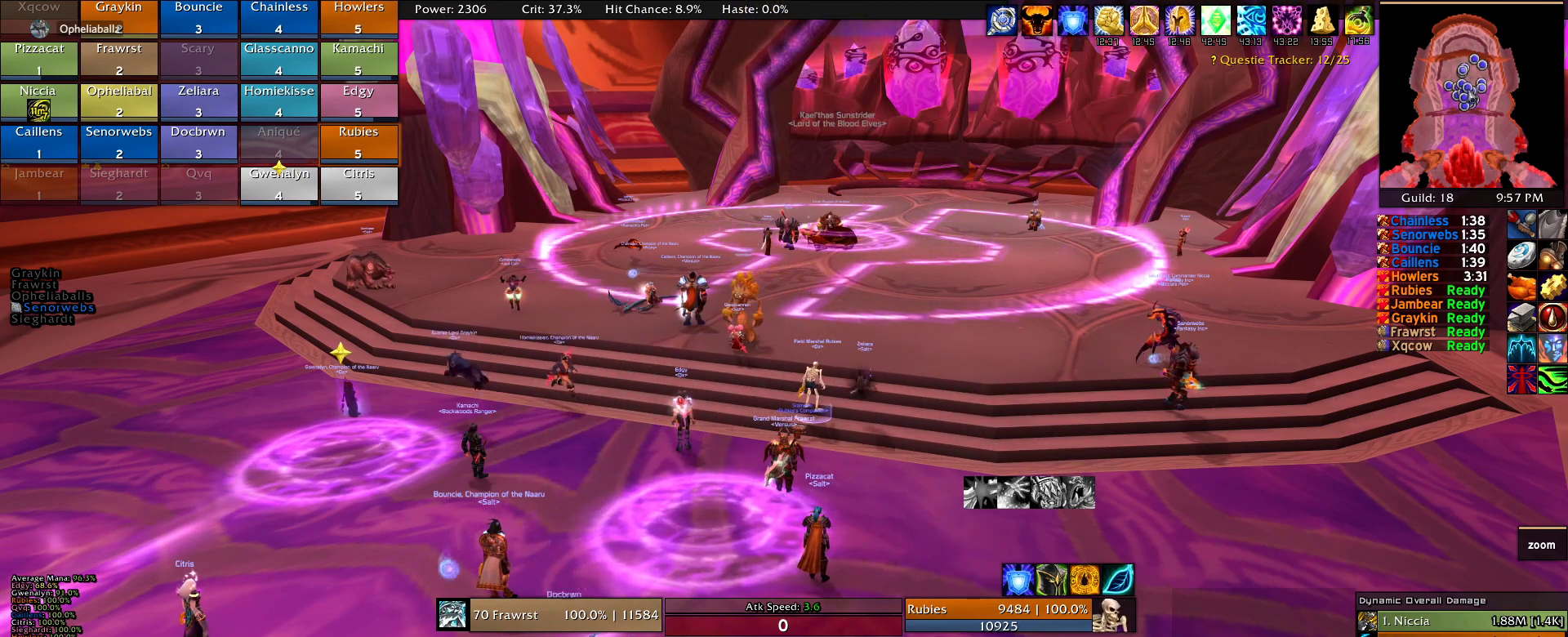
{"keys": [], "mouse": [], "events": []}
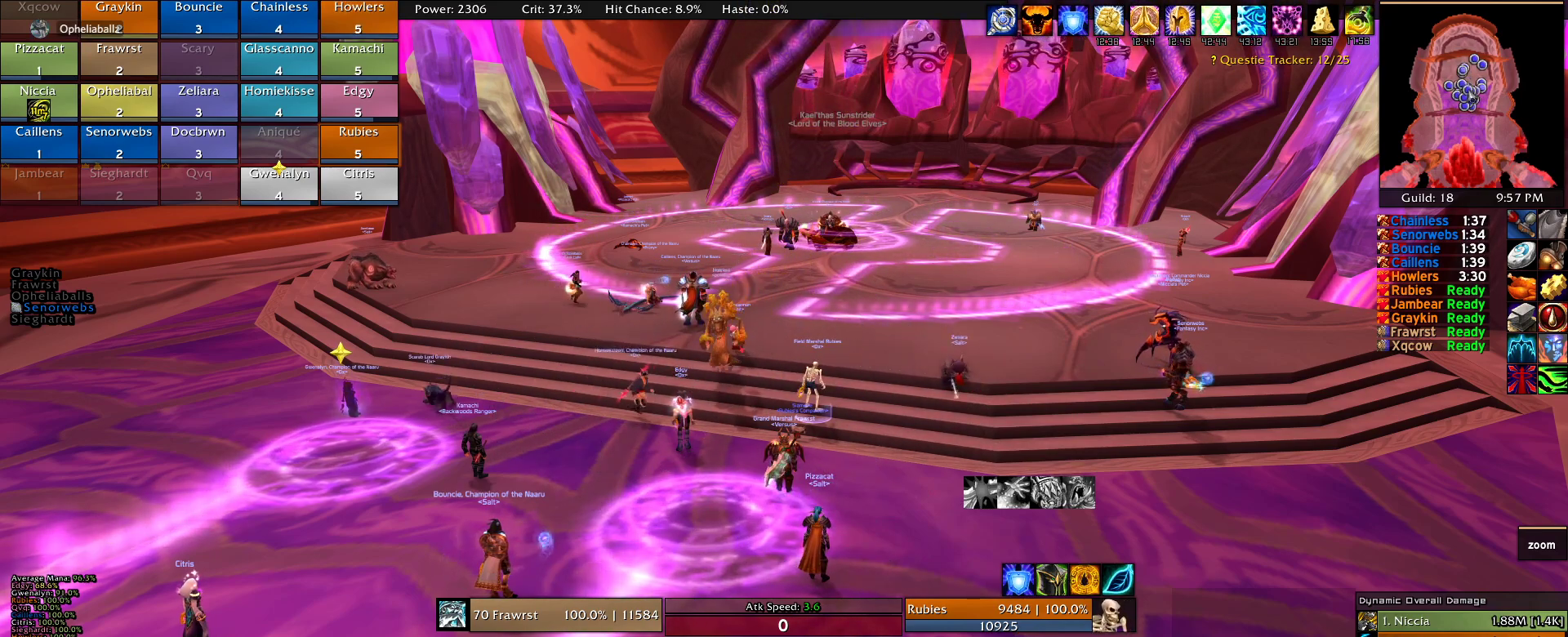
{"keys": [], "mouse": [], "events": []}
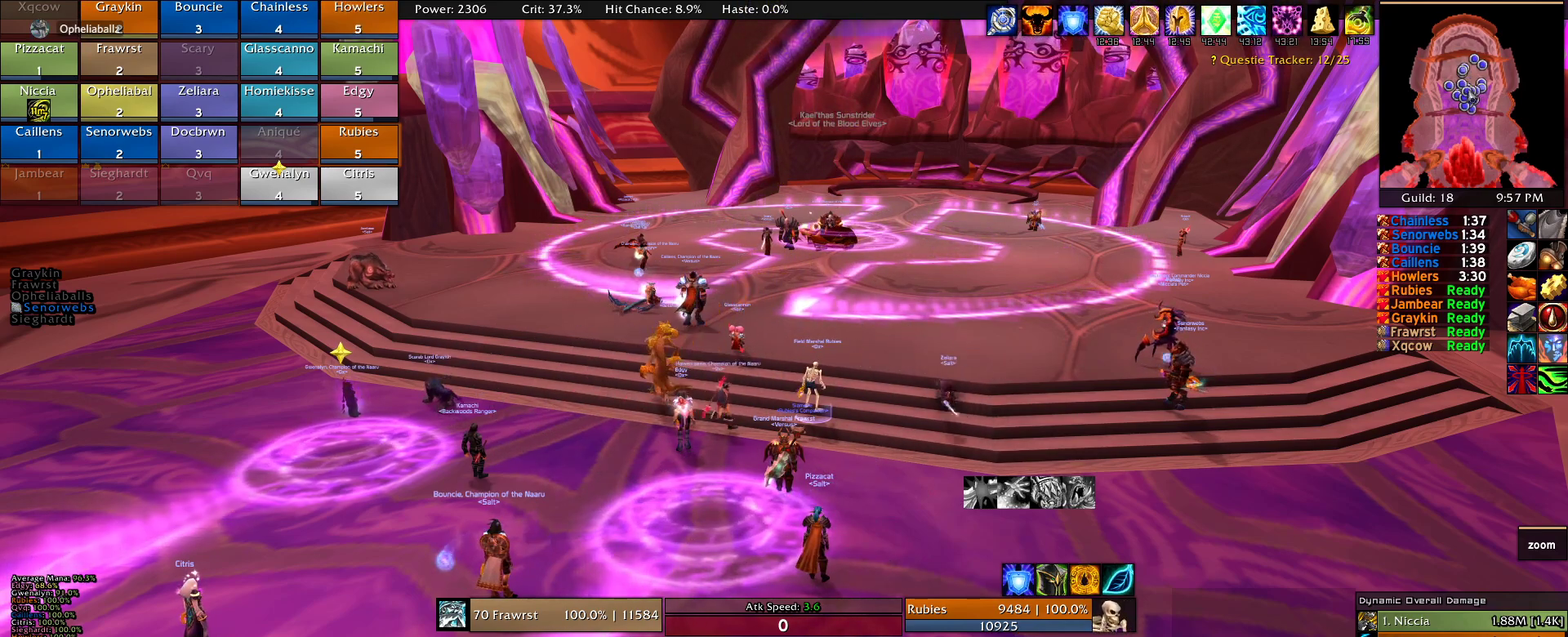
{"keys": [], "mouse": [], "events": []}